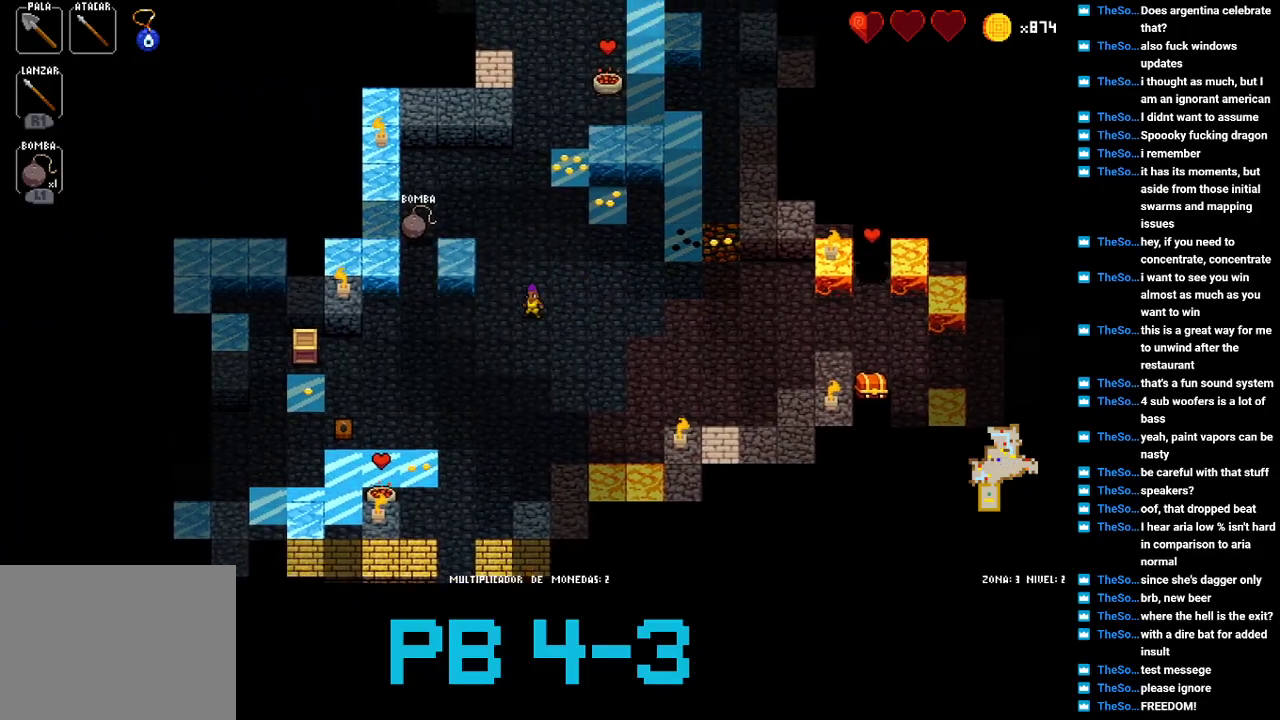
Gameplay with a controller (PlayStation layout); each line is a JSON object with the inputs held at the frame after it. "events" lists button and stick changes between this image and that frame as [ms after this image, input, new state], when the widget could be followed in between. Not read: L3 R3.
{"buttons": [], "events": [[133, "TRIANGLE", "down"], [200, "TRIANGLE", "up"], [350, "TRIANGLE", "down"], [383, "TRIANGLE", "up"]]}
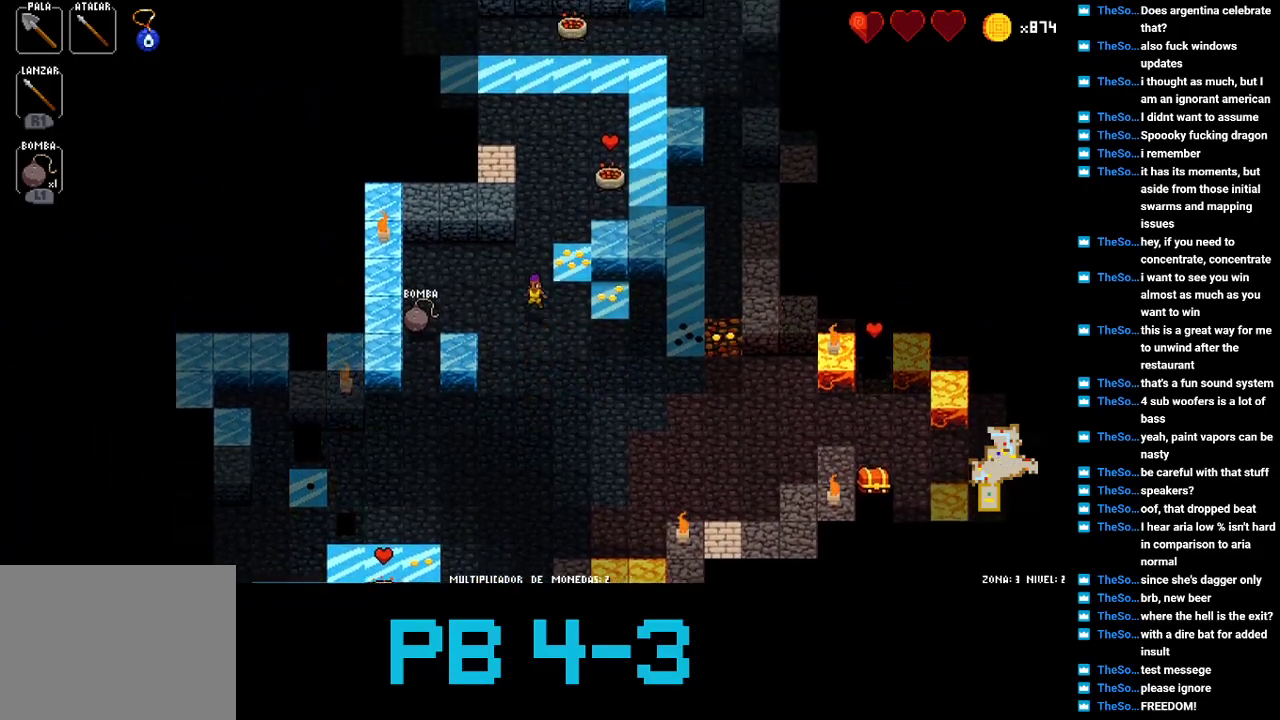
{"buttons": [], "events": [[17, "TRIANGLE", "down"], [83, "TRIANGLE", "up"], [217, "TRIANGLE", "down"], [283, "TRIANGLE", "up"], [433, "SQUARE", "down"], [500, "SQUARE", "up"]]}
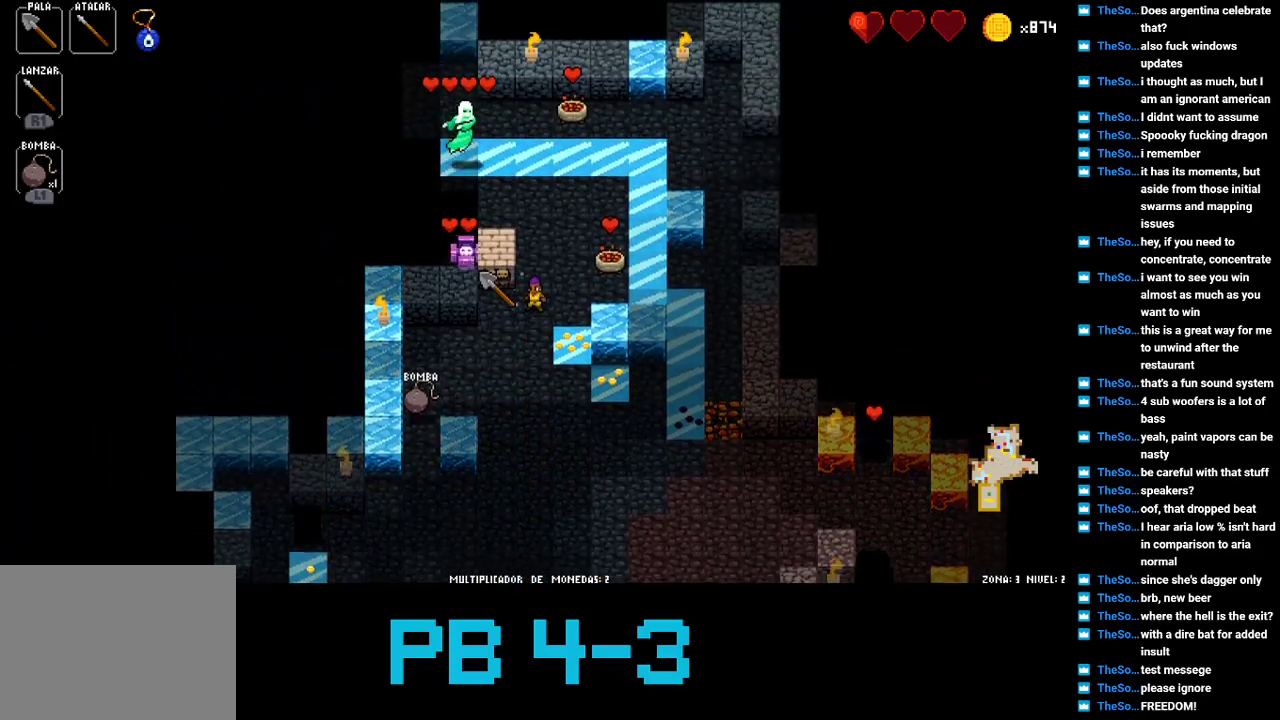
{"buttons": [], "events": [[133, "TRIANGLE", "down"], [233, "TRIANGLE", "up"], [333, "CROSS", "down"], [433, "CROSS", "up"]]}
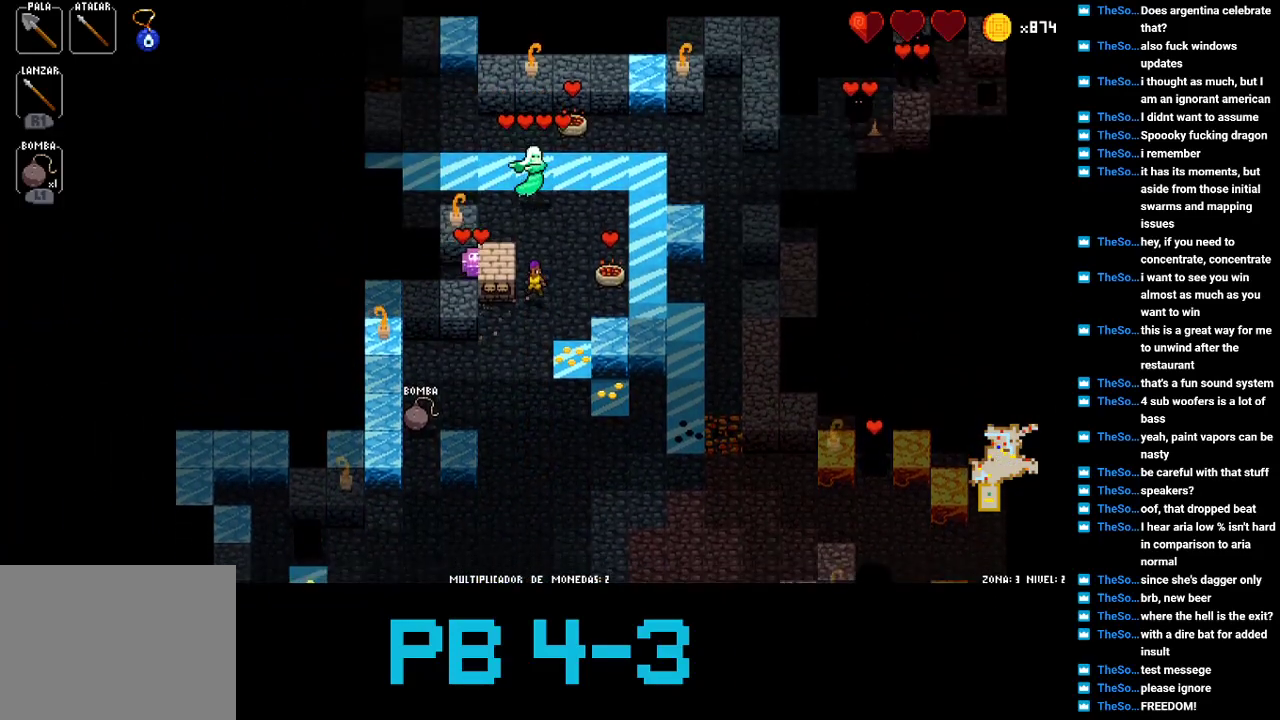
{"buttons": ["TRIANGLE"], "events": [[33, "CROSS", "down"], [117, "CROSS", "up"], [250, "CROSS", "down"], [317, "CROSS", "up"], [450, "TRIANGLE", "down"]]}
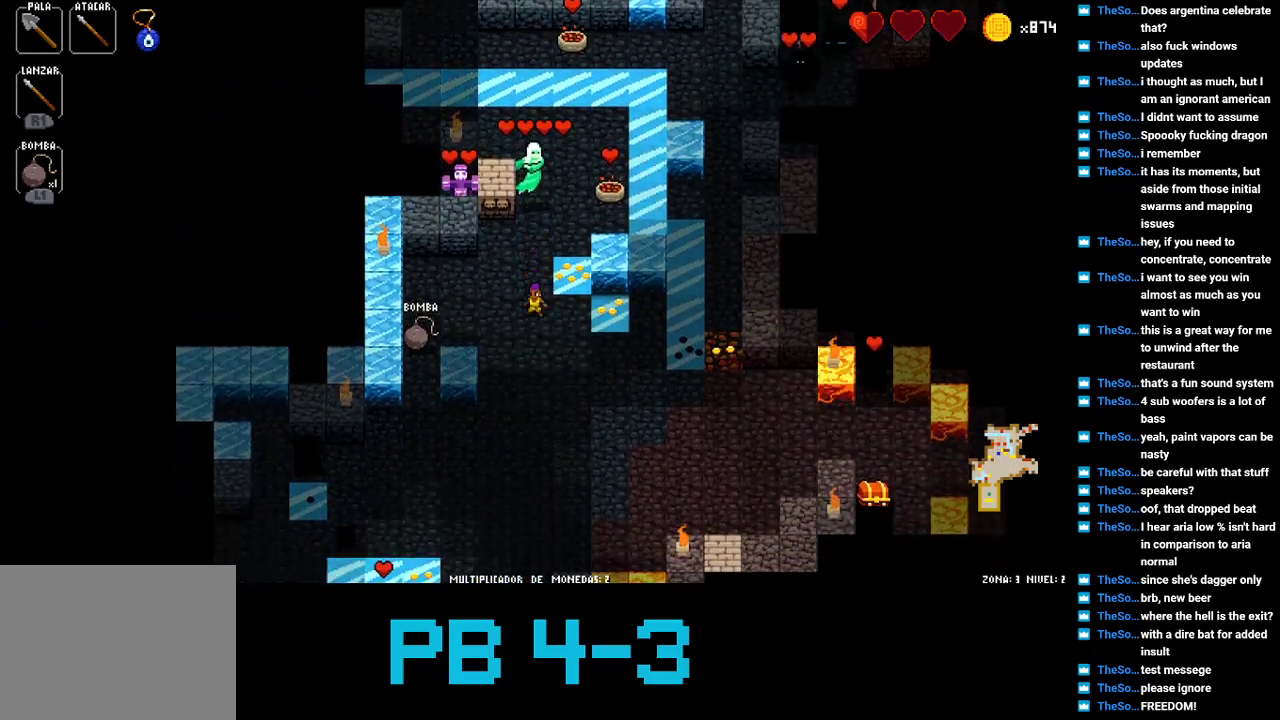
{"buttons": [], "events": [[50, "TRIANGLE", "up"], [183, "TRIANGLE", "down"], [283, "TRIANGLE", "up"], [400, "TRIANGLE", "down"], [467, "TRIANGLE", "up"]]}
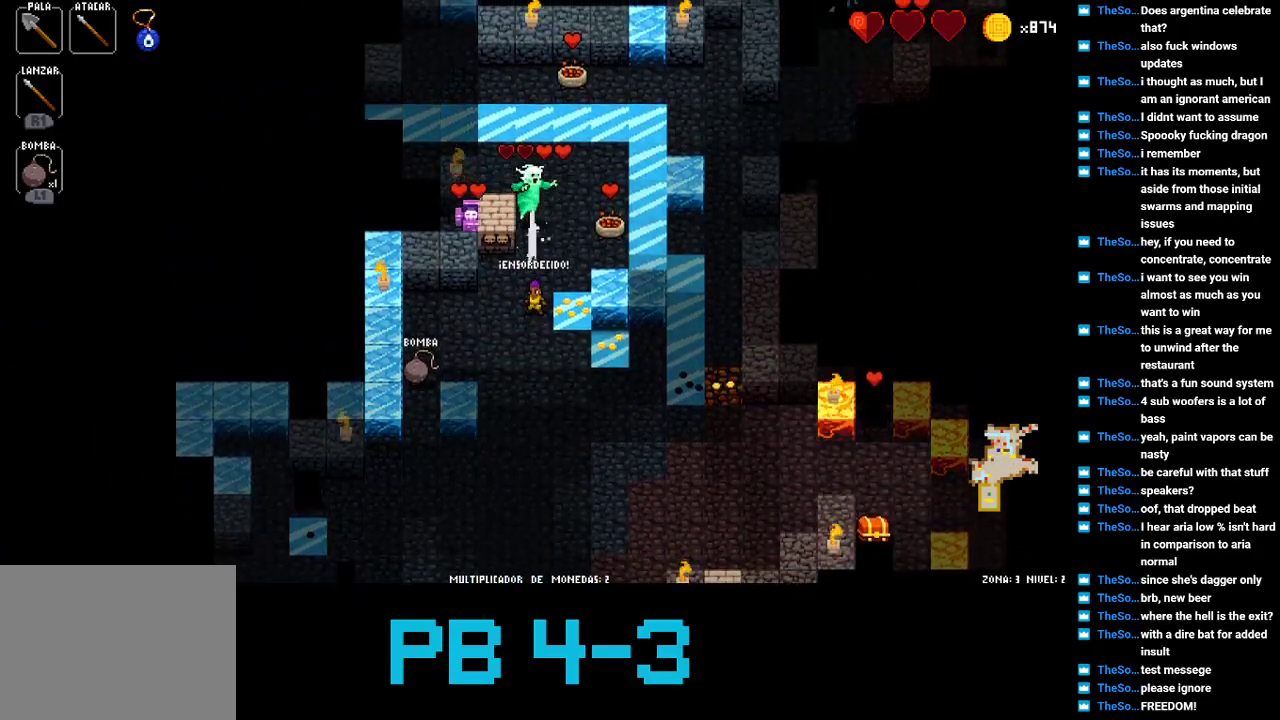
{"buttons": ["TRIANGLE"], "events": [[100, "TRIANGLE", "down"], [167, "TRIANGLE", "up"], [300, "TRIANGLE", "down"], [367, "TRIANGLE", "up"], [500, "TRIANGLE", "down"]]}
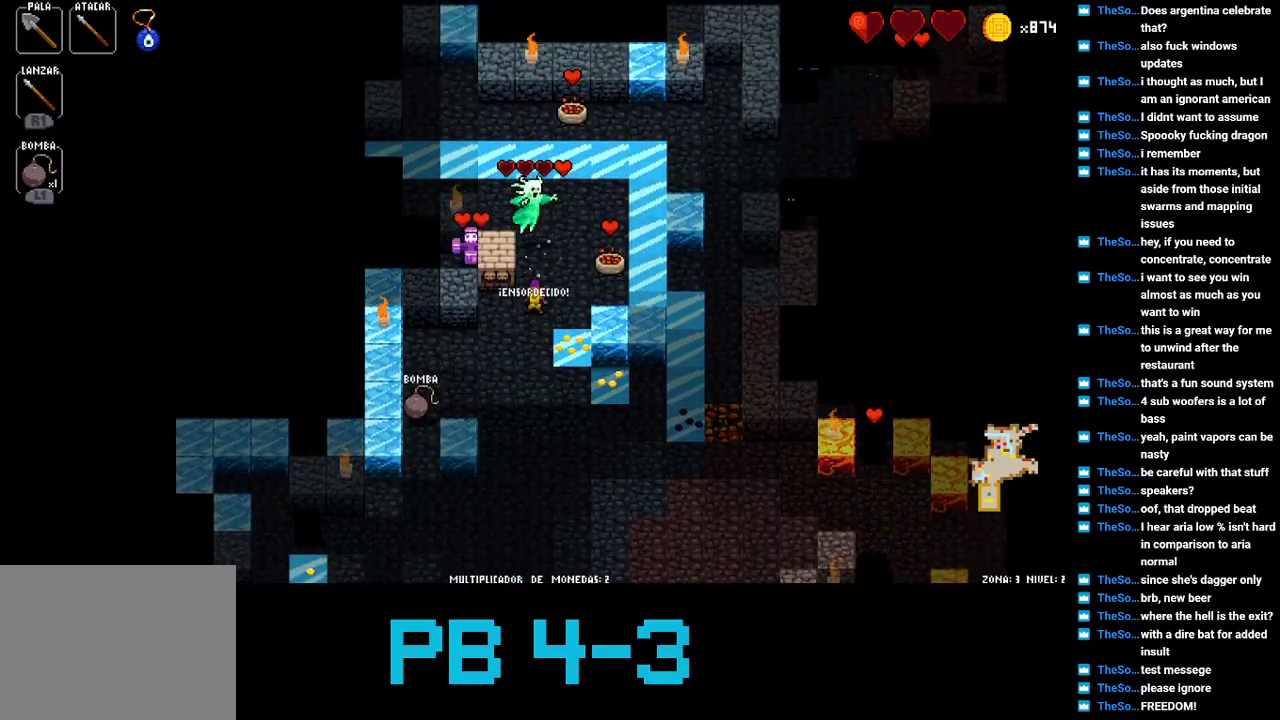
{"buttons": [], "events": [[83, "TRIANGLE", "up"], [217, "CROSS", "down"], [317, "CROSS", "up"], [417, "CROSS", "down"], [483, "CROSS", "up"]]}
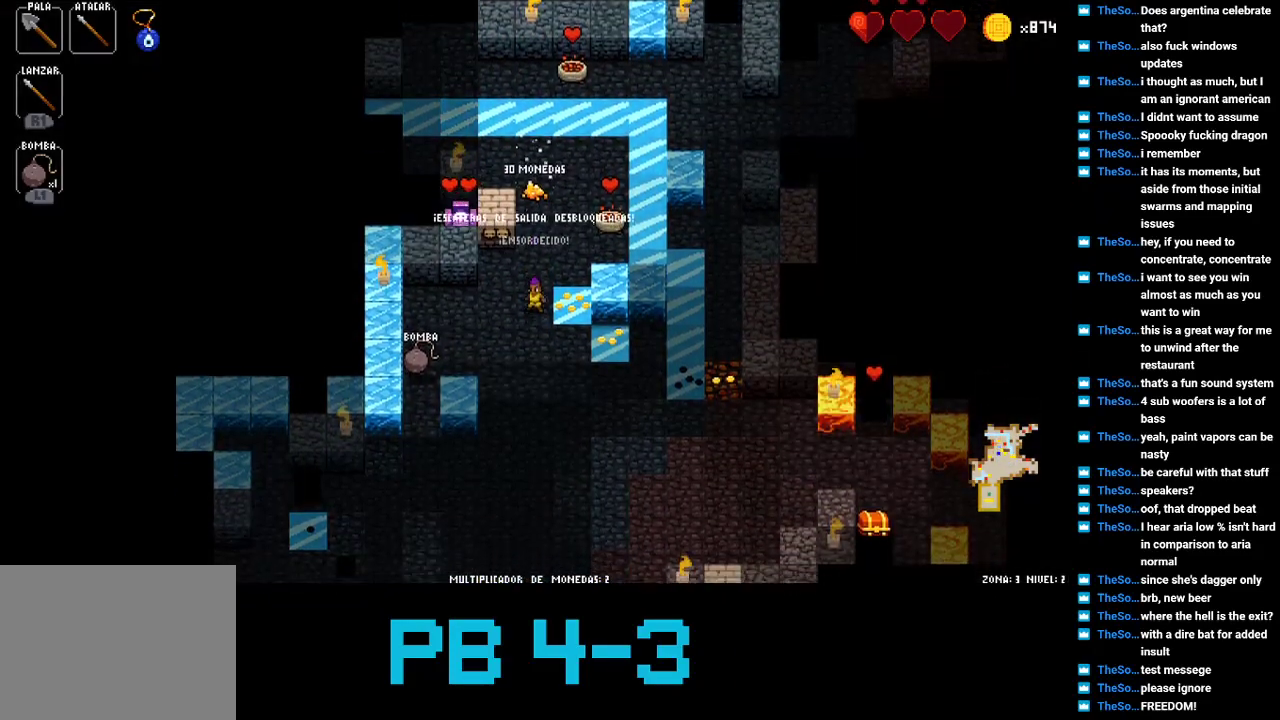
{"buttons": [], "events": [[117, "SQUARE", "down"], [183, "SQUARE", "up"], [367, "TRIANGLE", "down"], [433, "TRIANGLE", "up"]]}
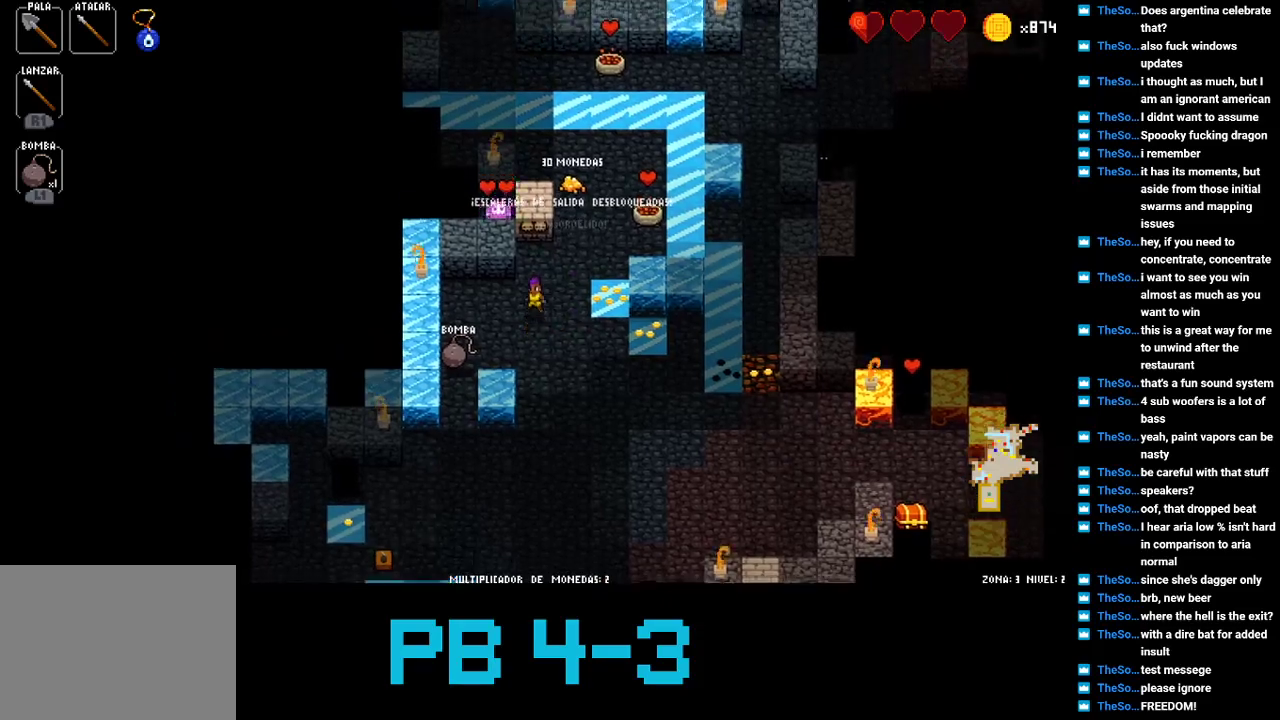
{"buttons": ["TRIANGLE"], "events": [[67, "SQUARE", "down"], [133, "SQUARE", "up"], [233, "TRIANGLE", "down"], [300, "TRIANGLE", "up"], [400, "TRIANGLE", "down"]]}
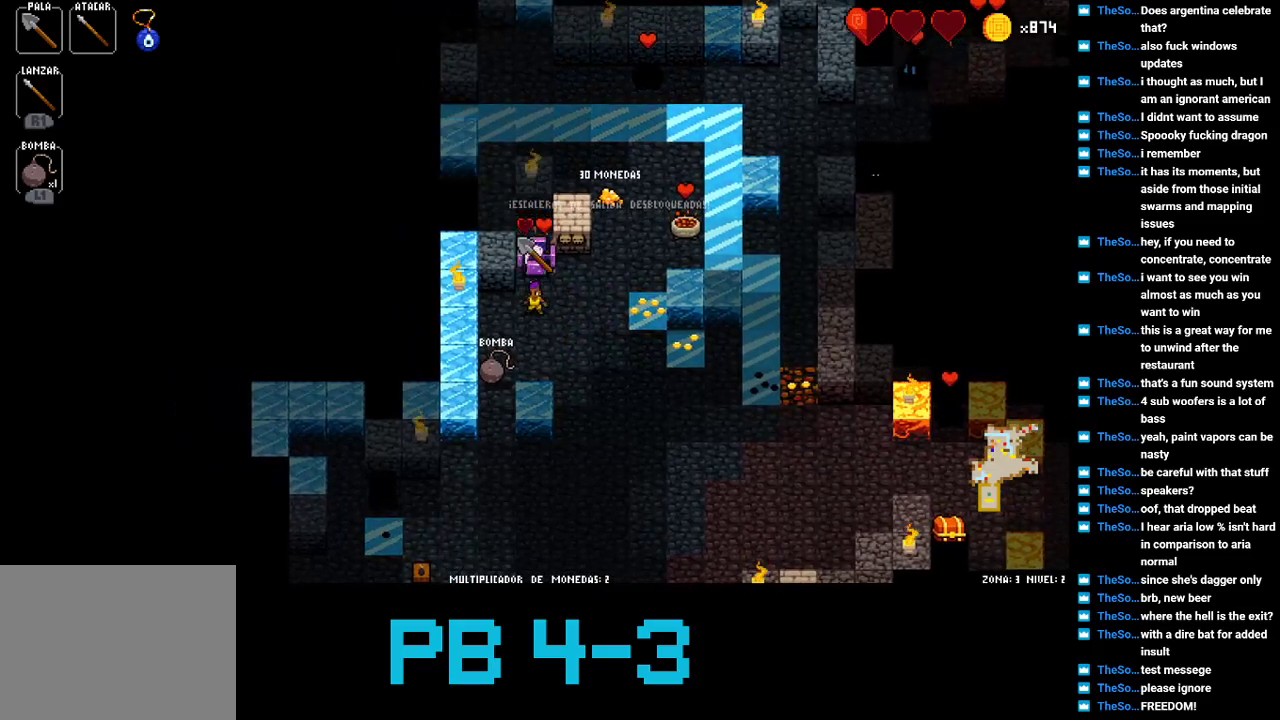
{"buttons": [], "events": [[17, "TRIANGLE", "up"], [117, "TRIANGLE", "down"], [183, "TRIANGLE", "up"], [317, "CIRCLE", "down"], [417, "CIRCLE", "up"]]}
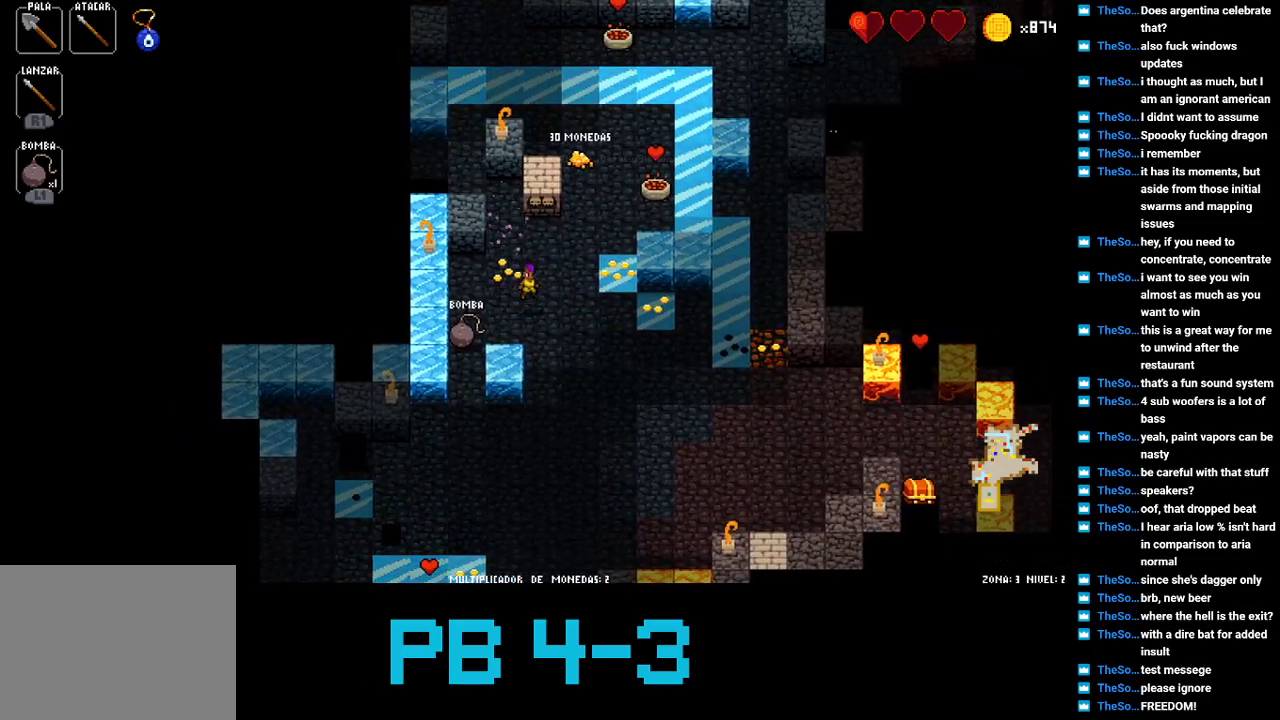
{"buttons": ["SQUARE"], "events": [[133, "TRIANGLE", "down"], [167, "TRIANGLE", "up"], [300, "TRIANGLE", "down"], [367, "TRIANGLE", "up"], [500, "SQUARE", "down"]]}
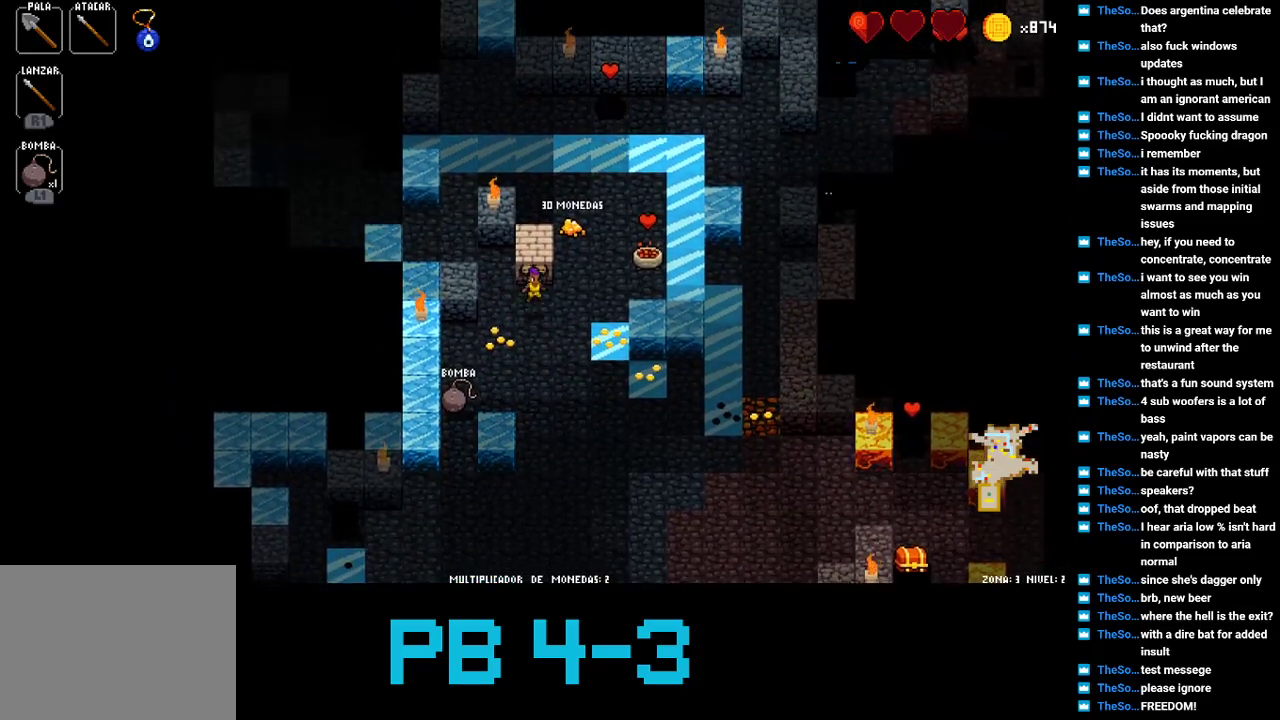
{"buttons": [], "events": [[100, "SQUARE", "up"], [217, "SQUARE", "down"], [283, "SQUARE", "up"], [417, "TRIANGLE", "down"], [483, "TRIANGLE", "up"]]}
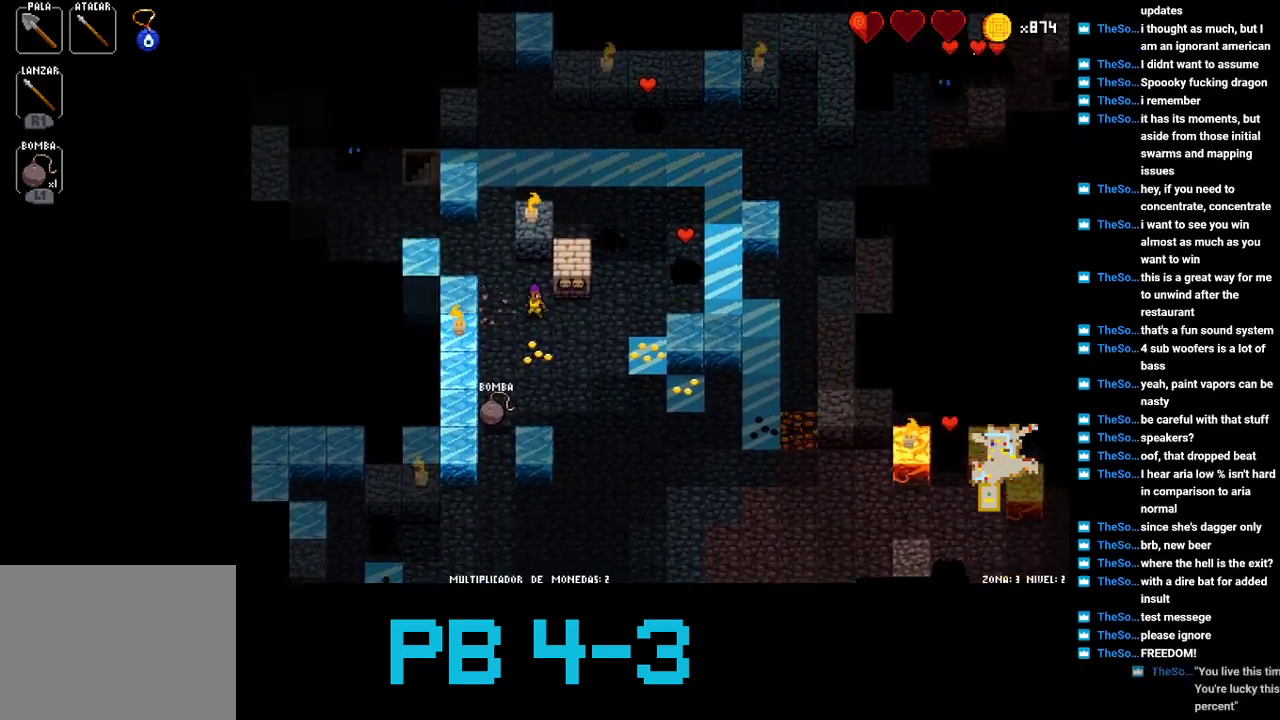
{"buttons": [], "events": [[100, "TRIANGLE", "down"], [167, "TRIANGLE", "up"], [333, "CROSS", "down"], [433, "CROSS", "up"]]}
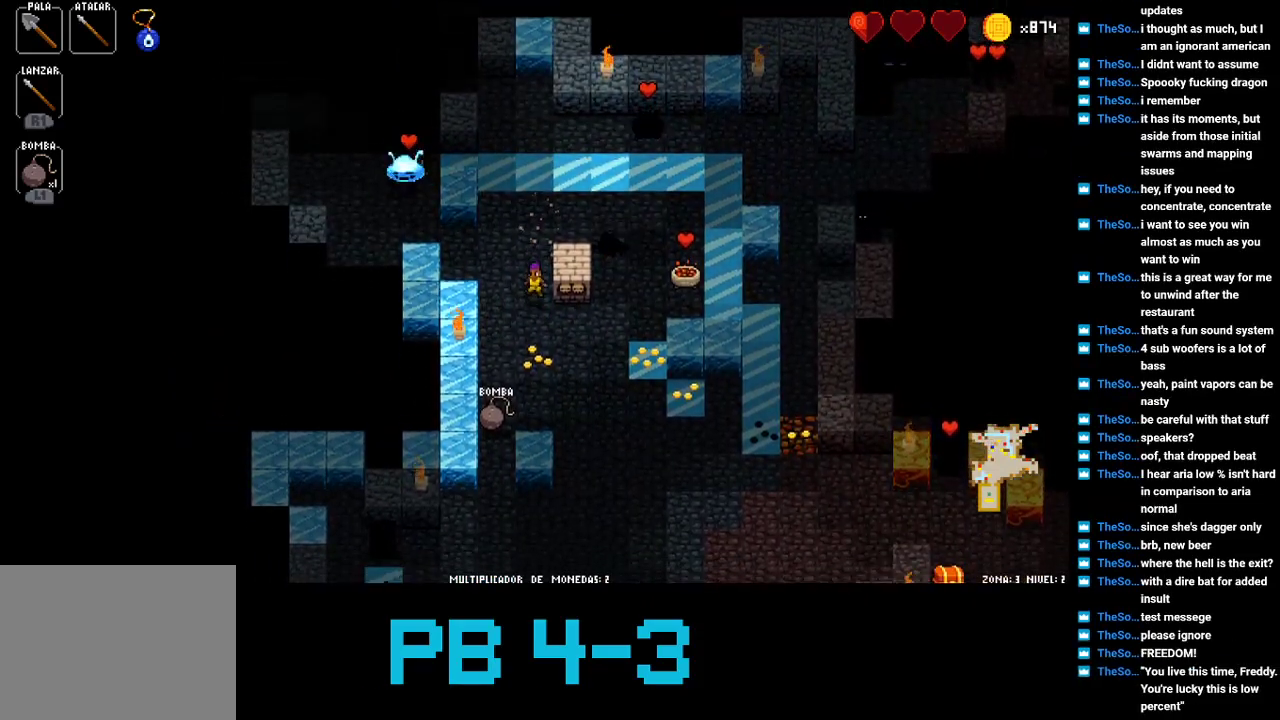
{"buttons": ["CROSS"], "events": [[33, "TRIANGLE", "down"], [117, "TRIANGLE", "up"], [250, "TRIANGLE", "down"], [317, "TRIANGLE", "up"], [417, "CROSS", "down"]]}
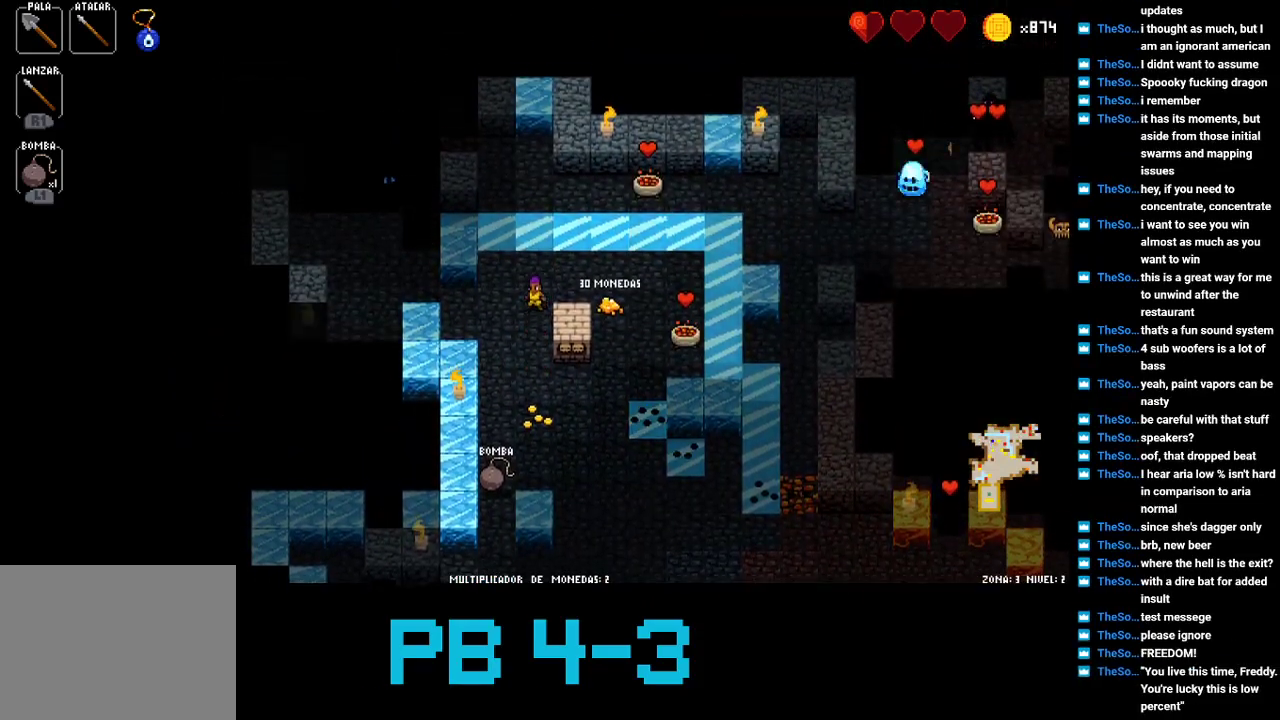
{"buttons": [], "events": [[17, "CROSS", "up"], [150, "CROSS", "down"], [233, "CROSS", "up"], [367, "CROSS", "down"], [400, "CROSS", "up"]]}
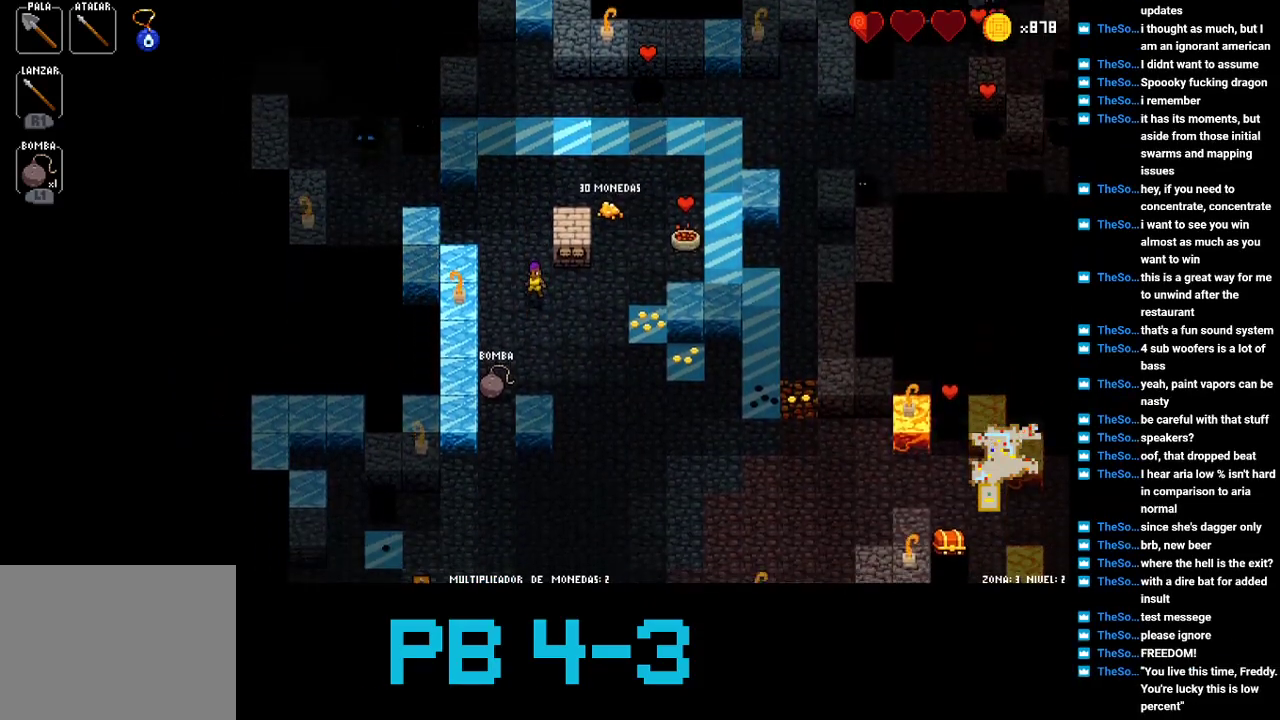
{"buttons": ["CROSS"], "events": [[33, "CIRCLE", "down"], [100, "CIRCLE", "up"], [233, "CROSS", "down"], [317, "CROSS", "up"], [450, "CROSS", "down"]]}
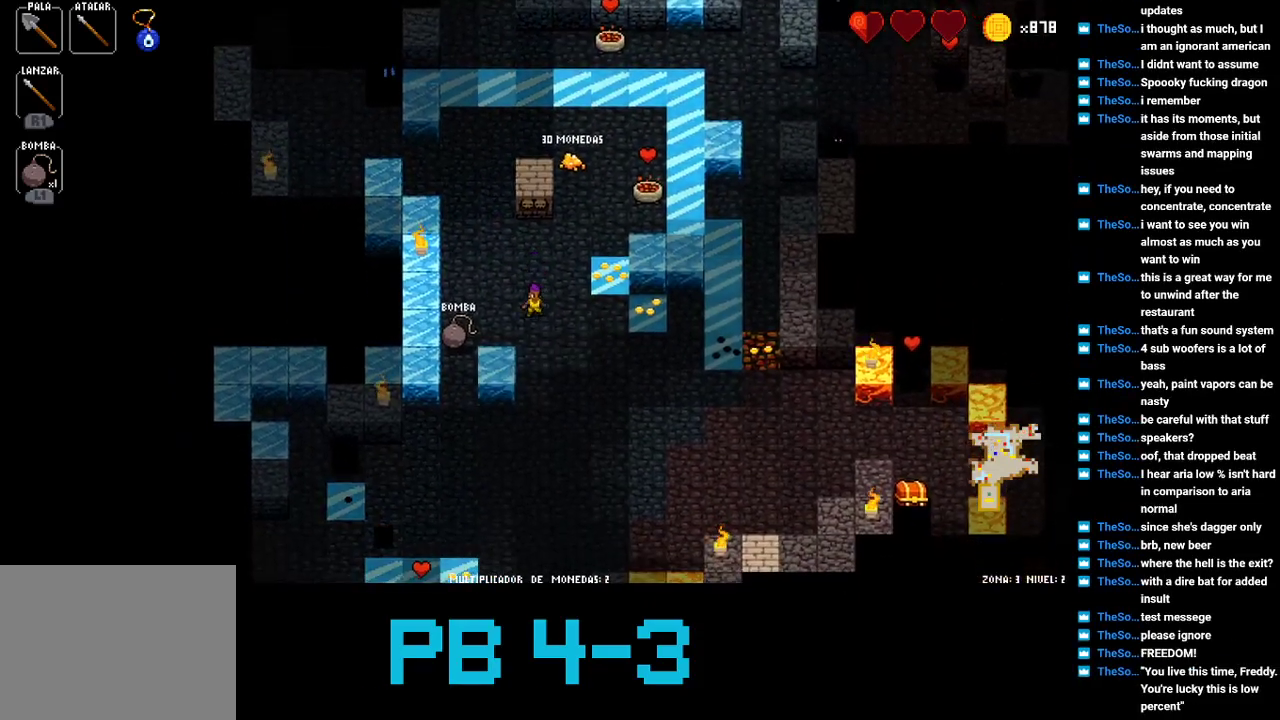
{"buttons": [], "events": [[17, "CROSS", "up"], [117, "TRIANGLE", "down"], [183, "TRIANGLE", "up"], [317, "CROSS", "down"], [383, "CROSS", "up"]]}
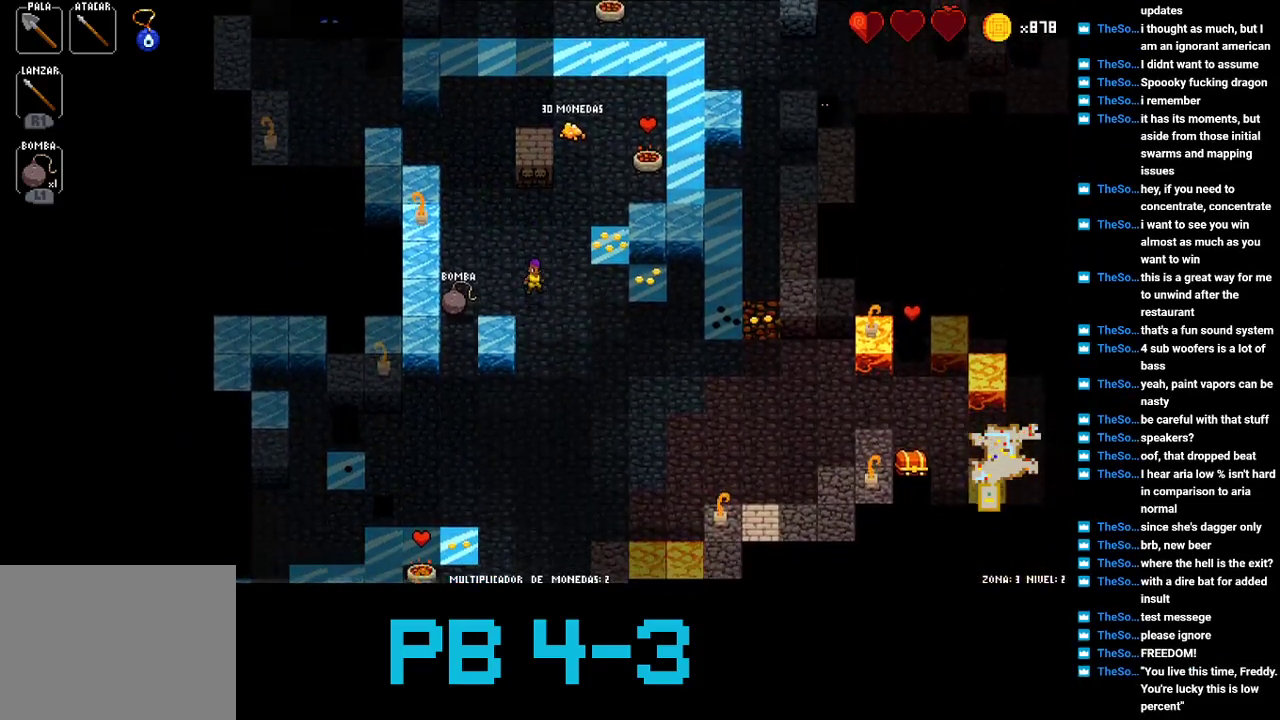
{"buttons": ["TRIANGLE"], "events": [[33, "TRIANGLE", "down"], [100, "TRIANGLE", "up"], [267, "CROSS", "down"], [333, "CROSS", "up"], [467, "TRIANGLE", "down"]]}
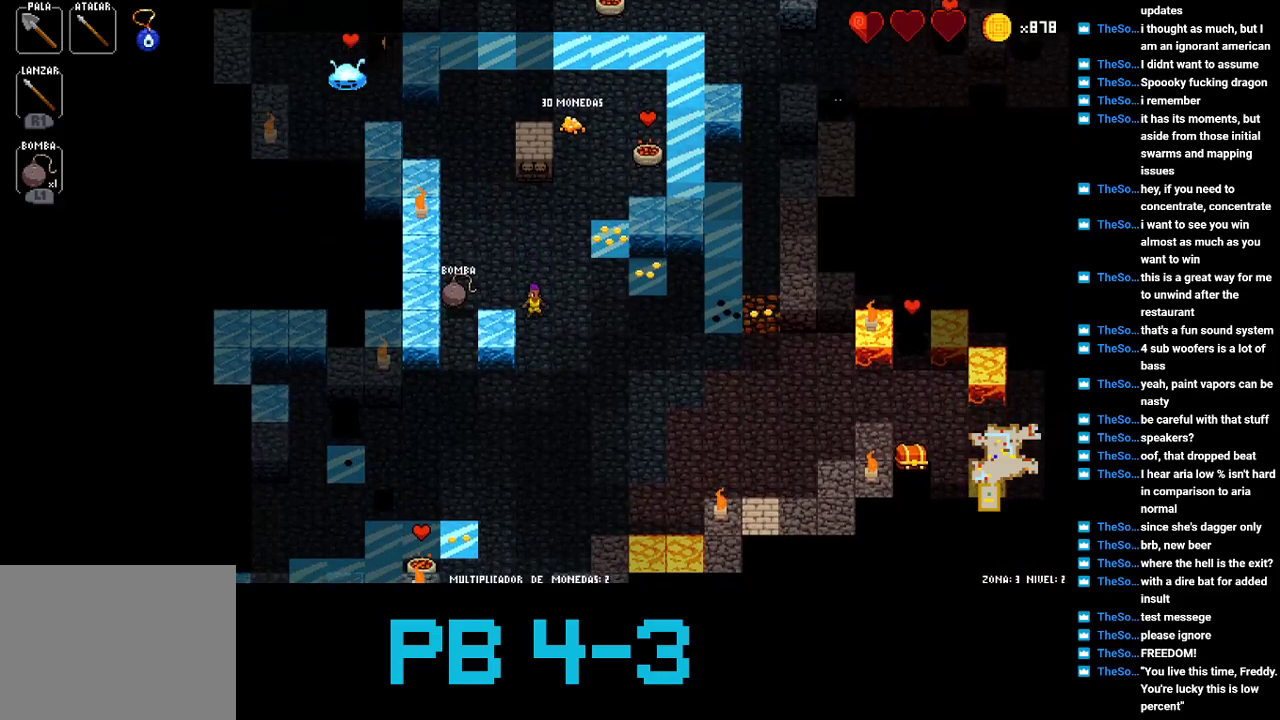
{"buttons": [], "events": [[50, "TRIANGLE", "up"], [183, "CROSS", "down"], [283, "CROSS", "up"], [383, "TRIANGLE", "down"], [483, "TRIANGLE", "up"]]}
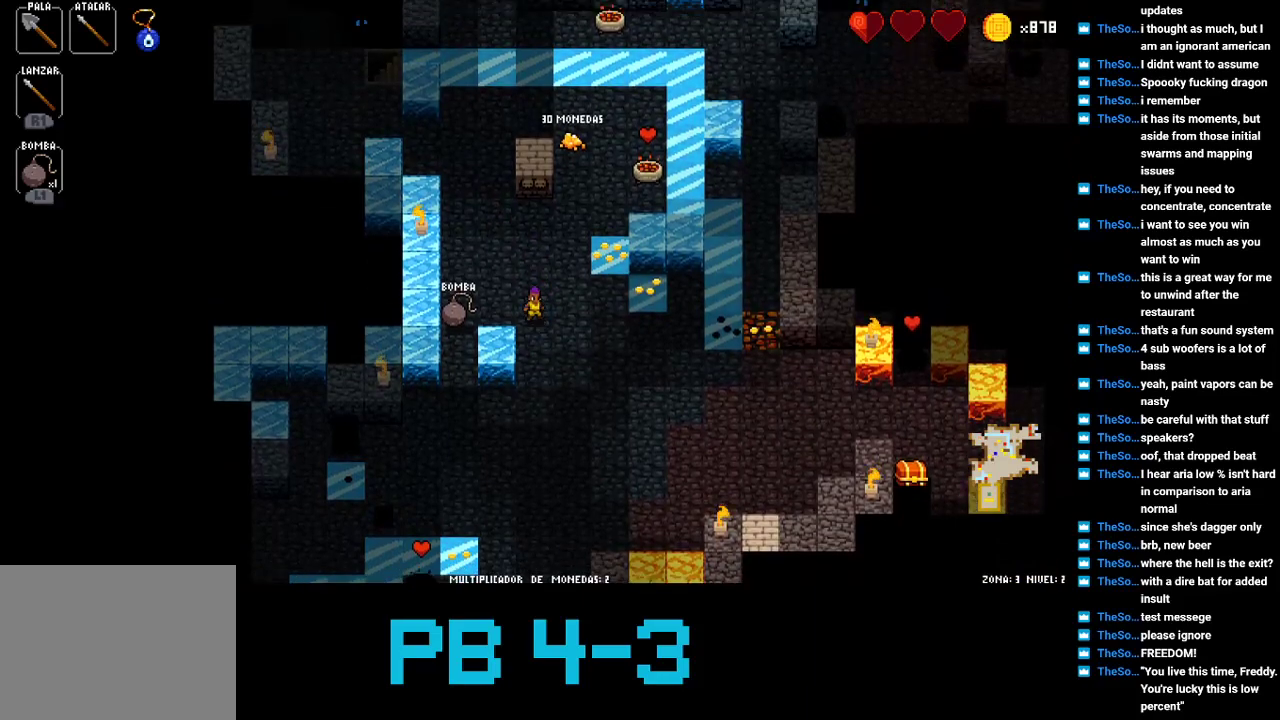
{"buttons": [], "events": [[100, "CROSS", "down"], [200, "CROSS", "up"], [300, "TRIANGLE", "down"], [400, "TRIANGLE", "up"]]}
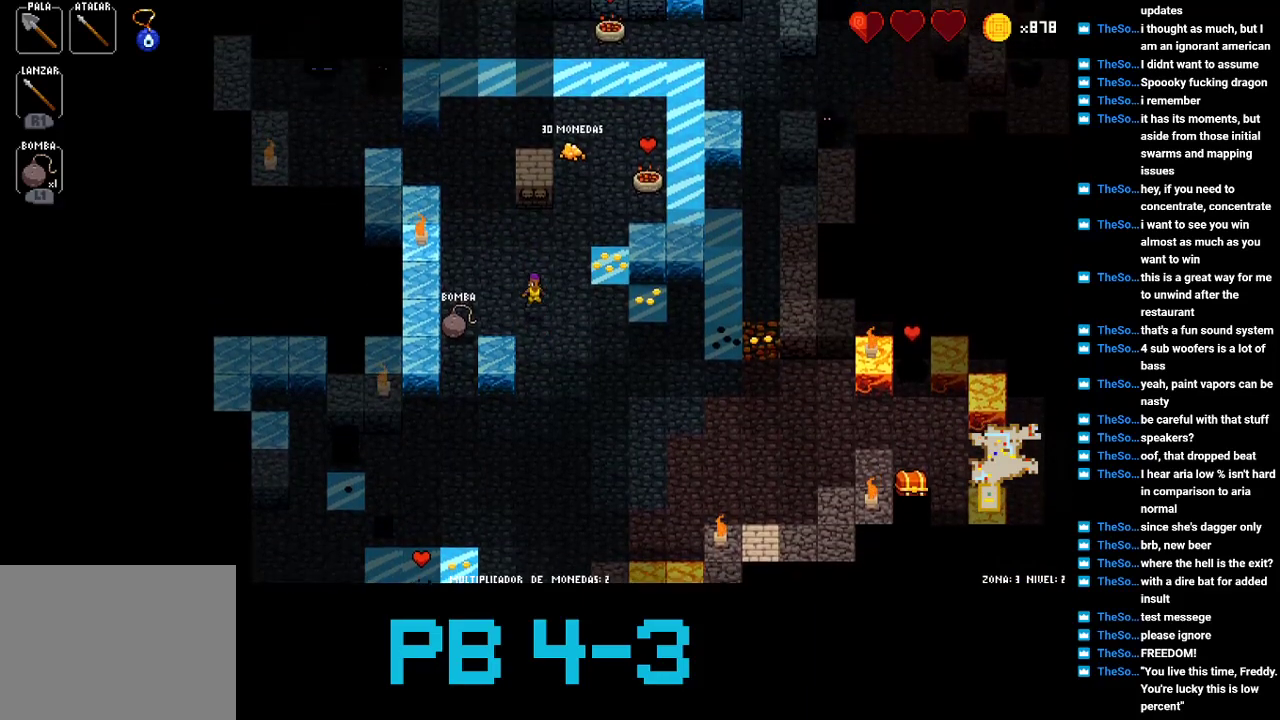
{"buttons": ["CROSS"], "events": [[33, "CROSS", "down"], [133, "CROSS", "up"], [283, "TRIANGLE", "down"], [350, "TRIANGLE", "up"], [483, "CROSS", "down"]]}
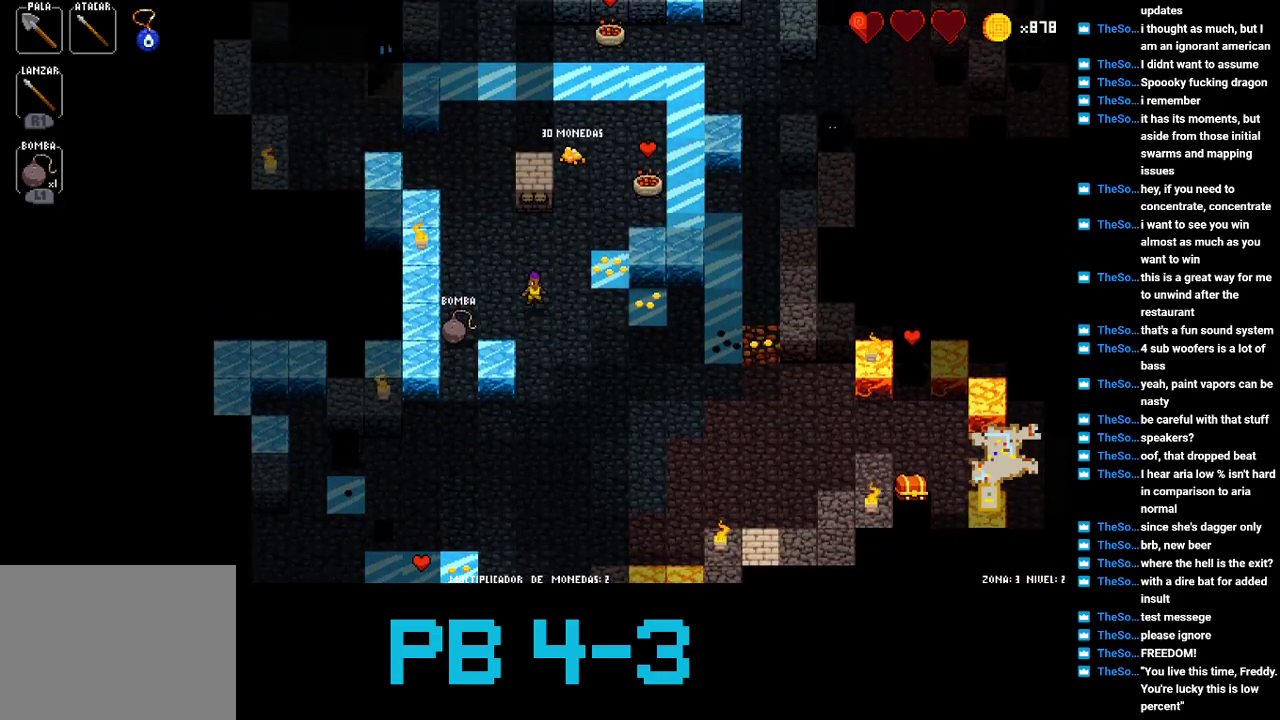
{"buttons": [], "events": [[50, "CROSS", "up"], [183, "TRIANGLE", "down"], [283, "TRIANGLE", "up"], [433, "CROSS", "down"], [500, "CROSS", "up"]]}
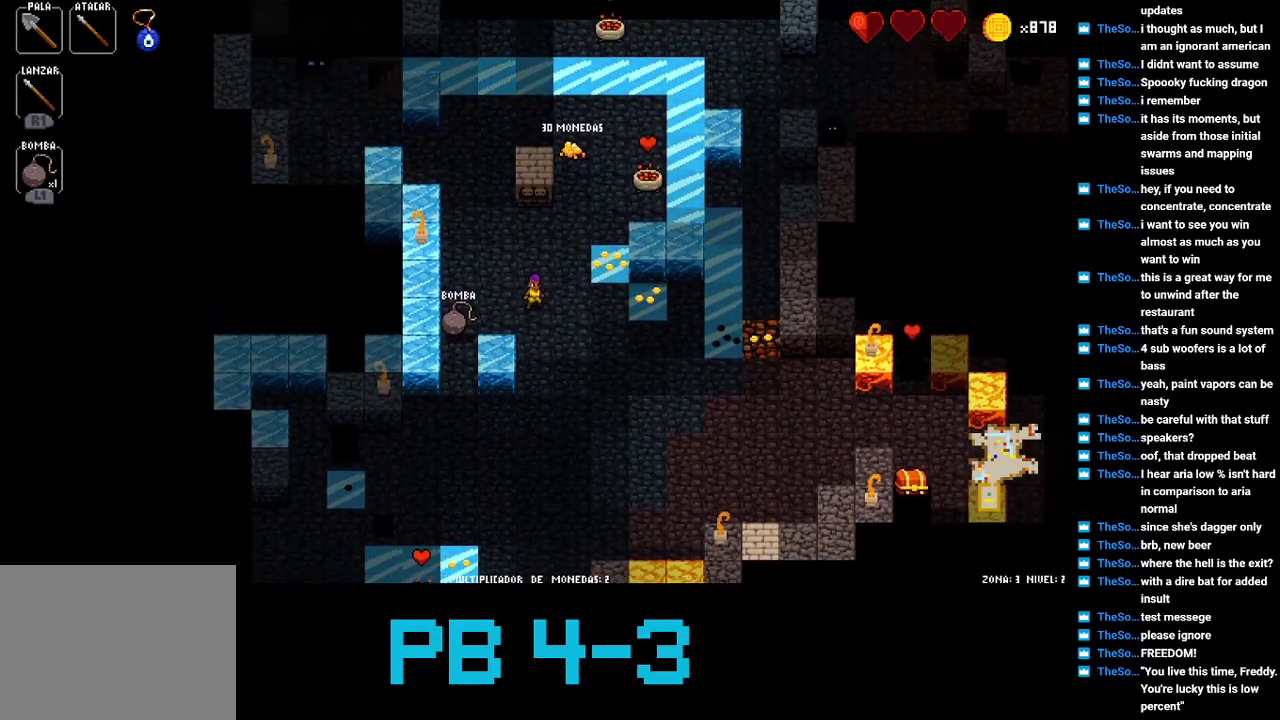
{"buttons": [], "events": [[133, "TRIANGLE", "down"], [200, "TRIANGLE", "up"], [333, "CROSS", "down"], [400, "CROSS", "up"]]}
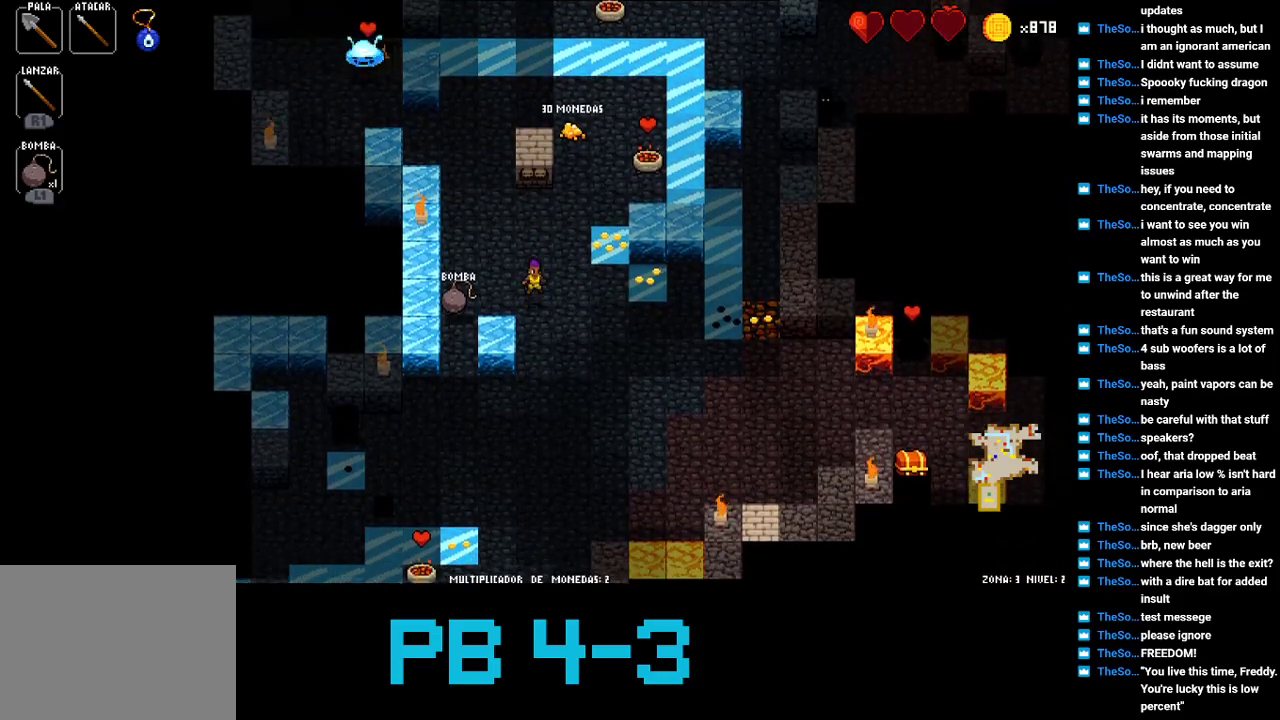
{"buttons": ["TRIANGLE"], "events": [[50, "TRIANGLE", "down"], [117, "TRIANGLE", "up"], [250, "CIRCLE", "down"], [317, "CIRCLE", "up"], [483, "TRIANGLE", "down"]]}
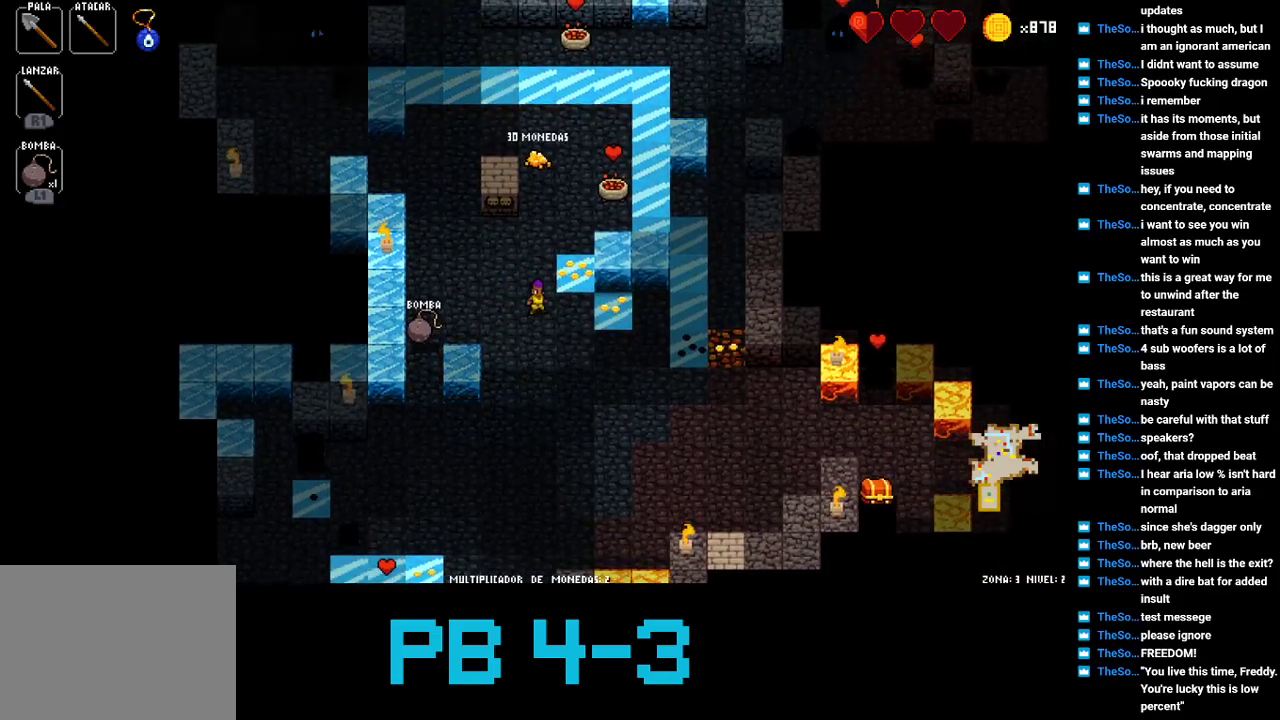
{"buttons": [], "events": [[50, "TRIANGLE", "up"], [200, "TRIANGLE", "down"], [267, "TRIANGLE", "up"], [367, "TRIANGLE", "down"], [433, "TRIANGLE", "up"]]}
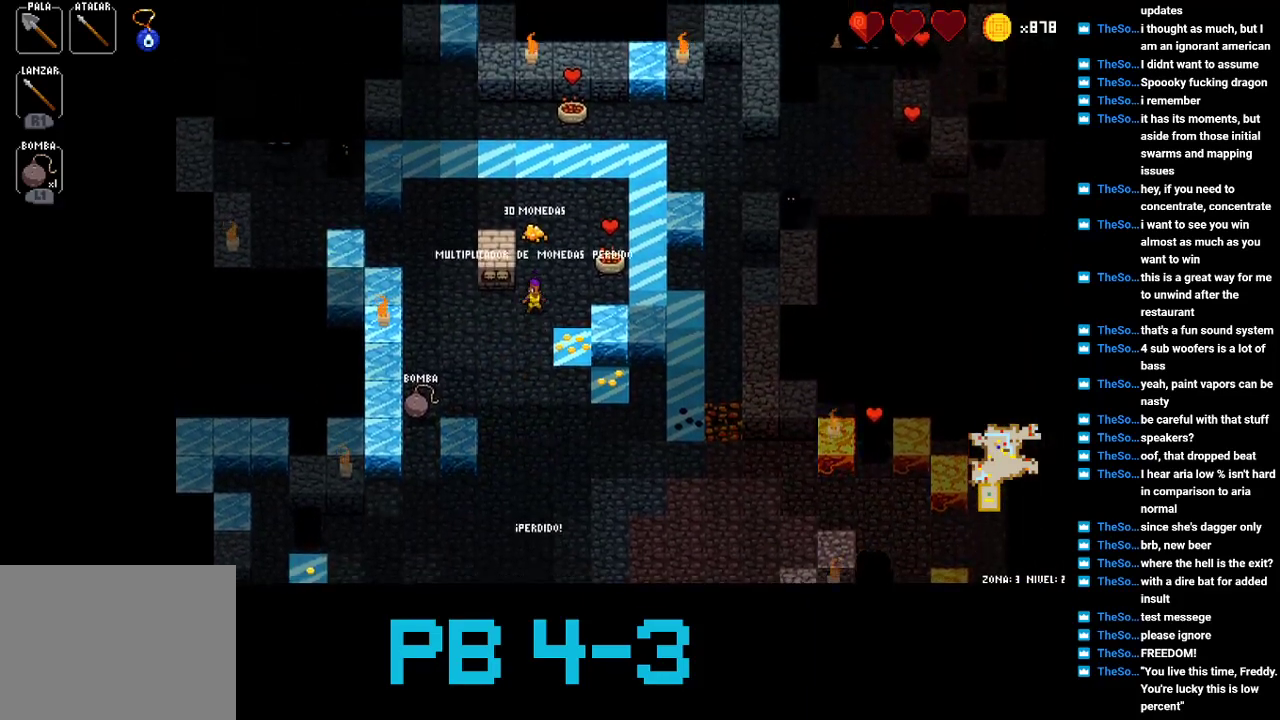
{"buttons": [], "events": [[67, "TRIANGLE", "down"], [133, "TRIANGLE", "up"], [383, "CROSS", "down"], [483, "CROSS", "up"]]}
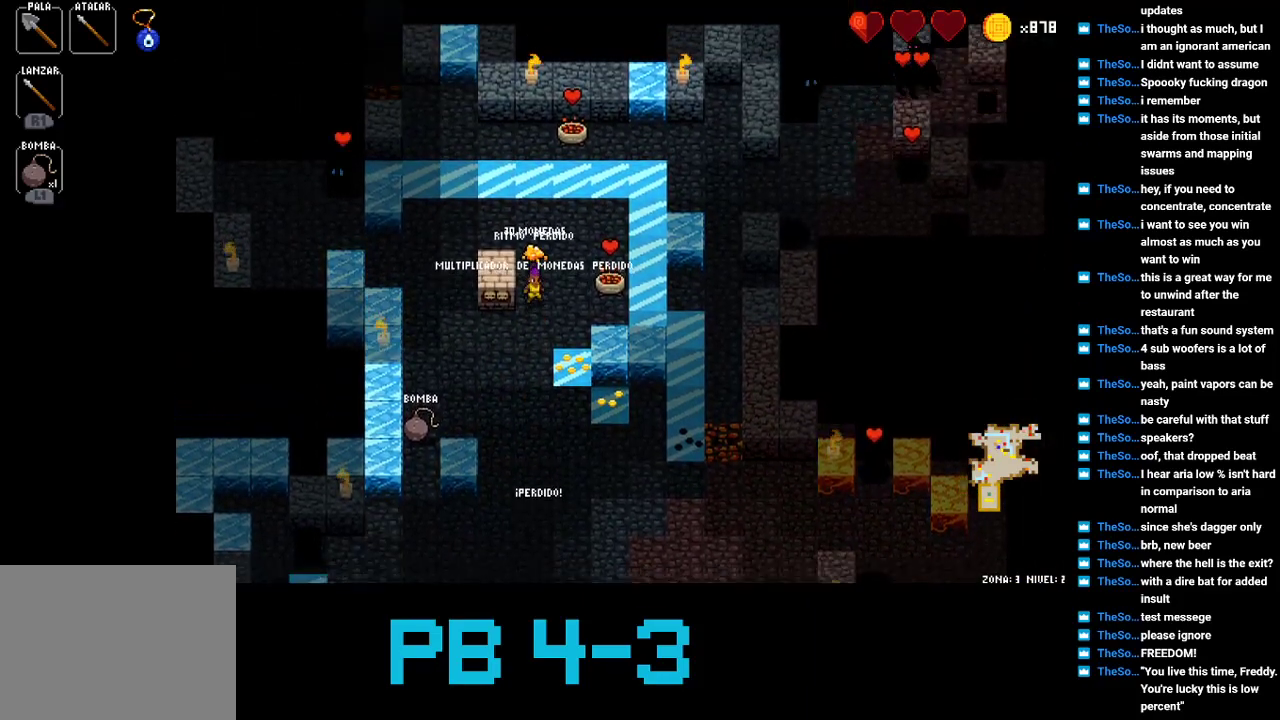
{"buttons": [], "events": [[117, "TRIANGLE", "down"], [183, "TRIANGLE", "up"], [333, "TRIANGLE", "down"], [400, "TRIANGLE", "up"]]}
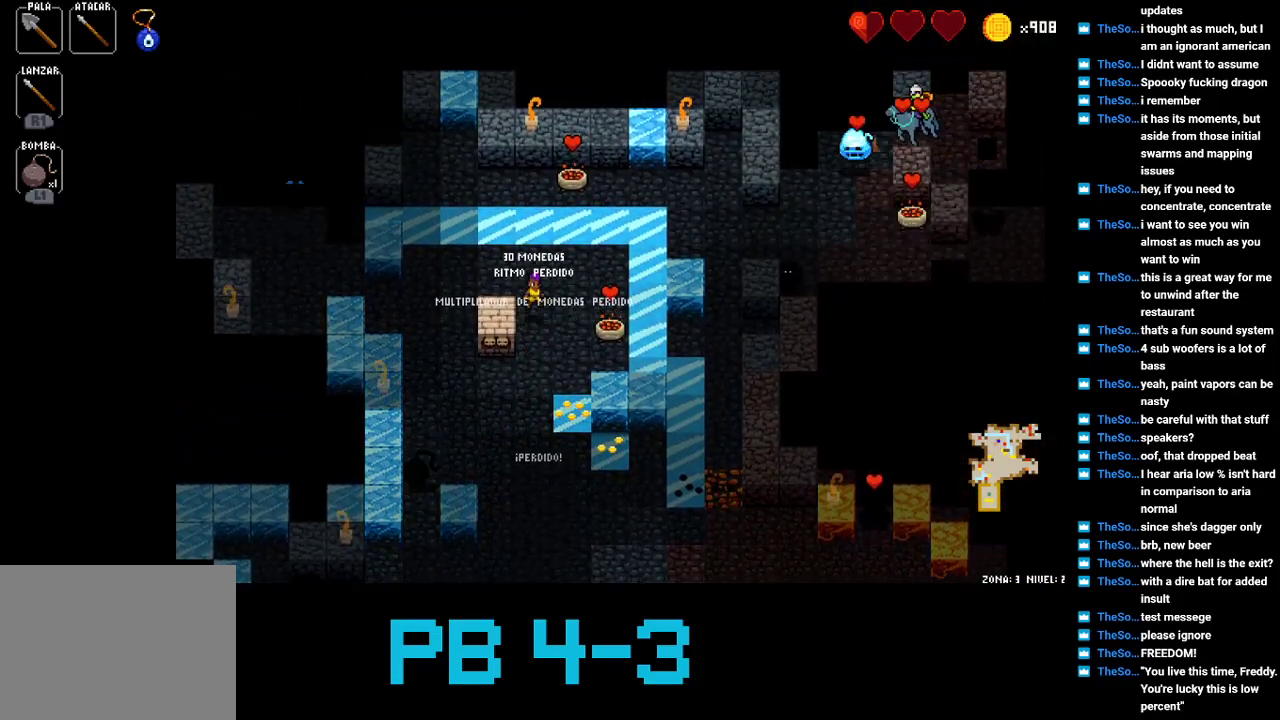
{"buttons": [], "events": [[67, "CROSS", "down"], [133, "CROSS", "up"], [267, "CROSS", "down"], [333, "CROSS", "up"]]}
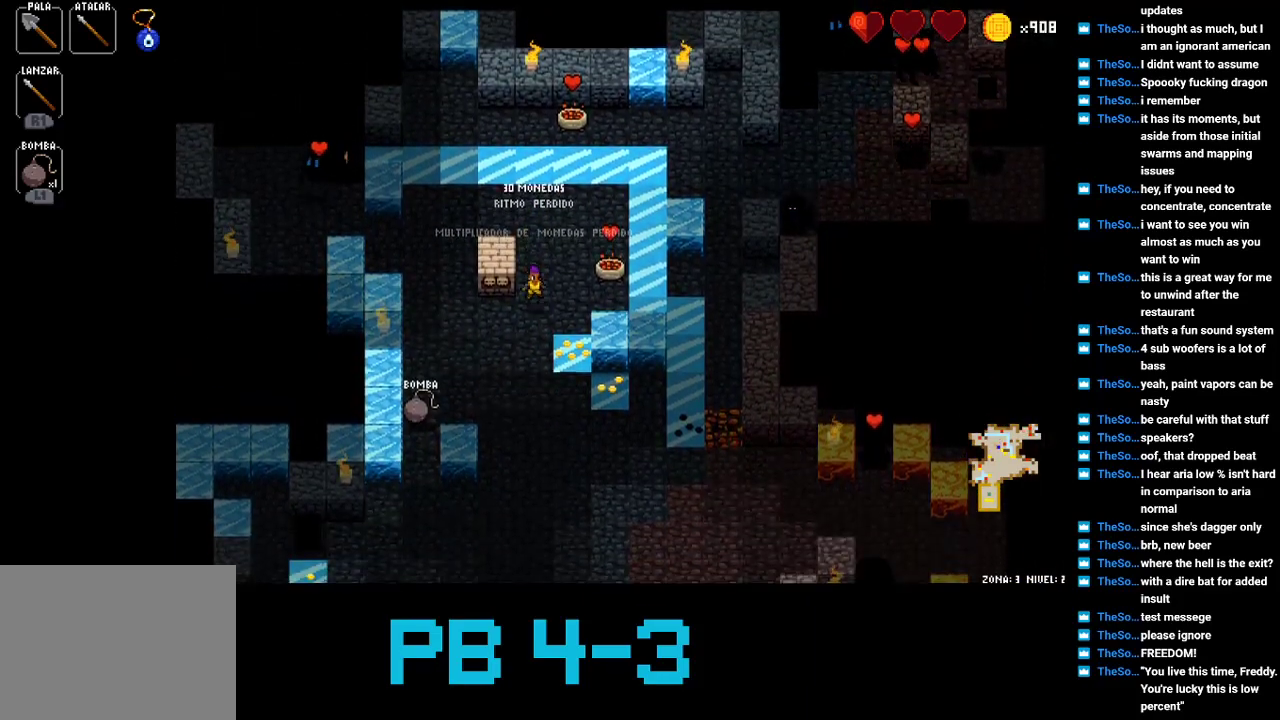
{"buttons": [], "events": [[17, "CROSS", "down"], [83, "CROSS", "up"], [217, "CROSS", "down"], [283, "CROSS", "up"], [417, "TRIANGLE", "down"], [500, "TRIANGLE", "up"]]}
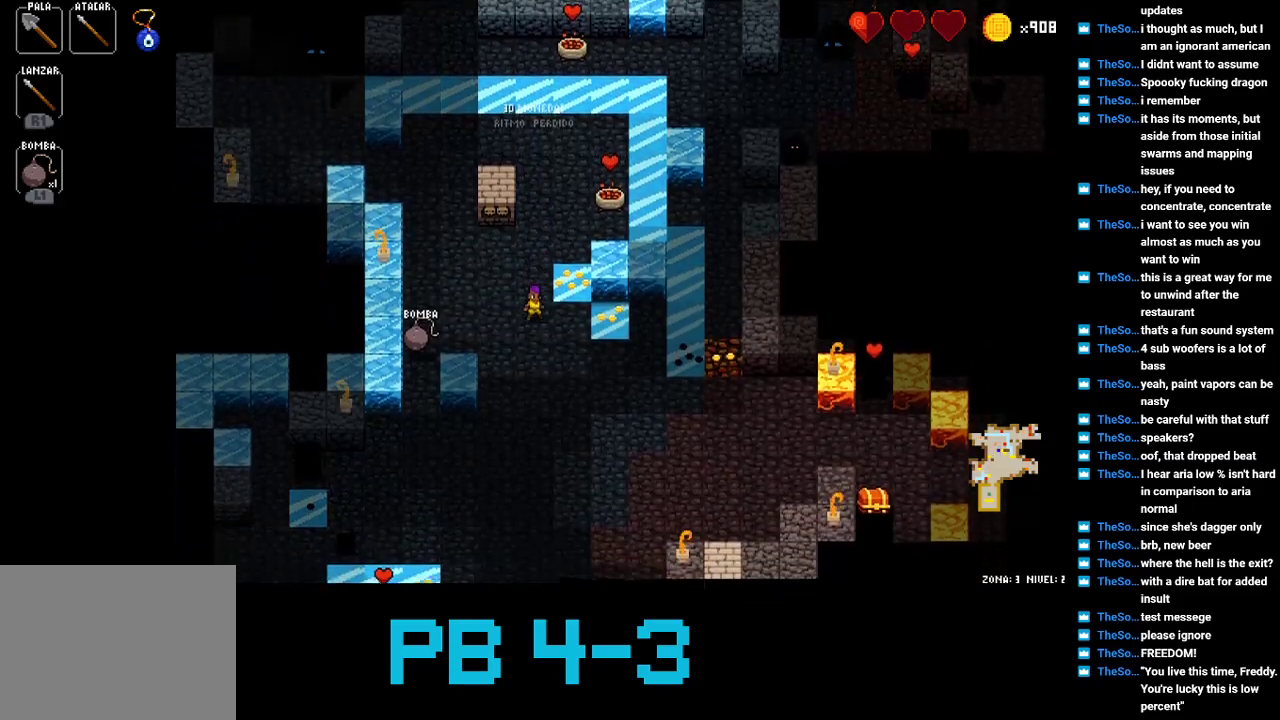
{"buttons": [], "events": [[133, "SQUARE", "down"], [233, "SQUARE", "up"], [367, "TRIANGLE", "down"], [433, "TRIANGLE", "up"]]}
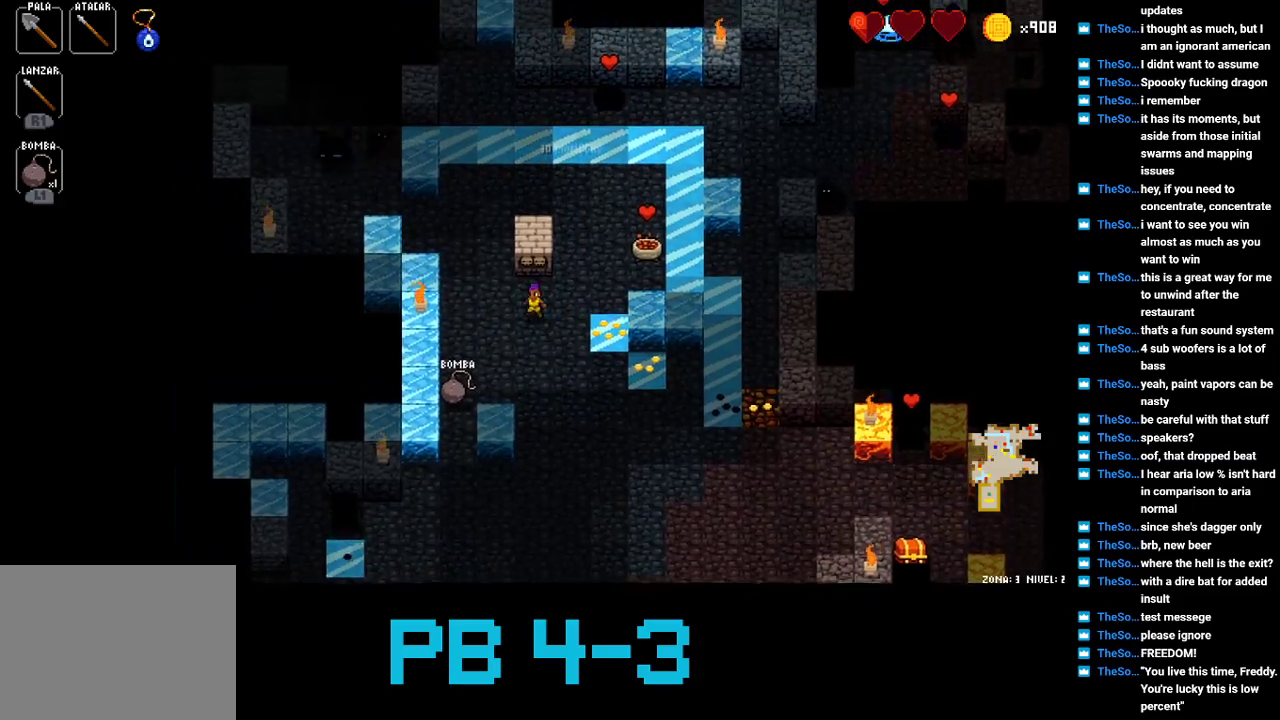
{"buttons": ["TRIANGLE"], "events": [[67, "SQUARE", "down"], [150, "SQUARE", "up"], [250, "SQUARE", "down"], [317, "SQUARE", "up"], [417, "TRIANGLE", "down"]]}